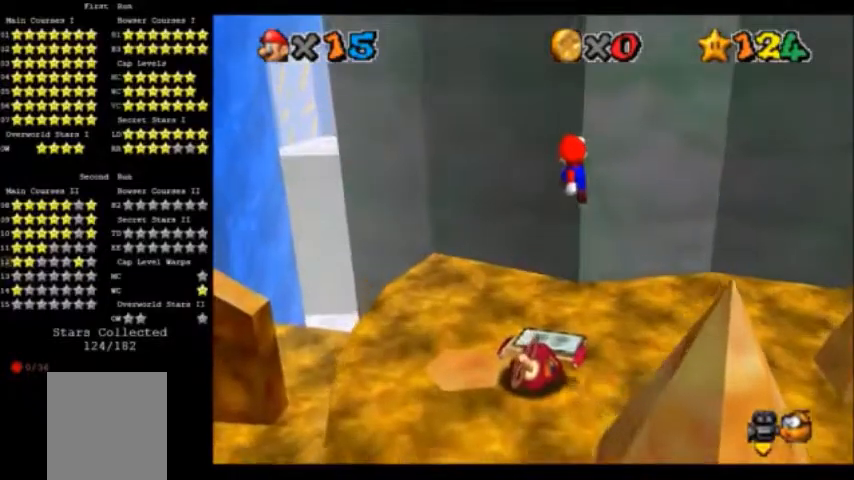
Gameplay with a controller (Nintendo layout); each line is a JSON object with the inputs held at the frame after it. "events" lists button and stick changes between this image and that frame as [ms after this image, input, new state], when the widget could be followed in between. Not read: L3 R3.
{"buttons": ["B"], "left_stick": "down-left", "events": [[300, "A", "up"], [467, "B", "down"]]}
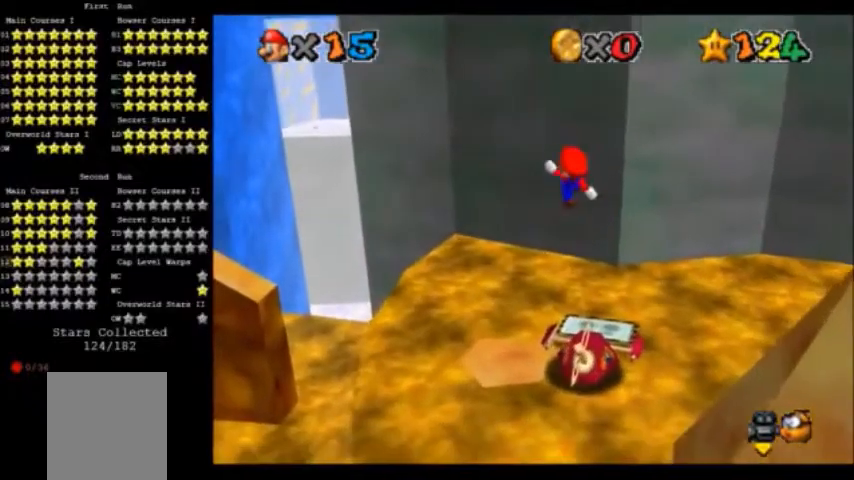
{"buttons": ["C_DOWN", "C_RIGHT"], "left_stick": "left", "events": [[133, "B", "up"], [200, "left_stick", "center"], [333, "C_DOWN", "down"], [333, "C_RIGHT", "down"], [333, "left_stick", "left"], [433, "C_DOWN", "up"], [433, "C_RIGHT", "up"], [500, "C_DOWN", "down"], [500, "C_RIGHT", "down"]]}
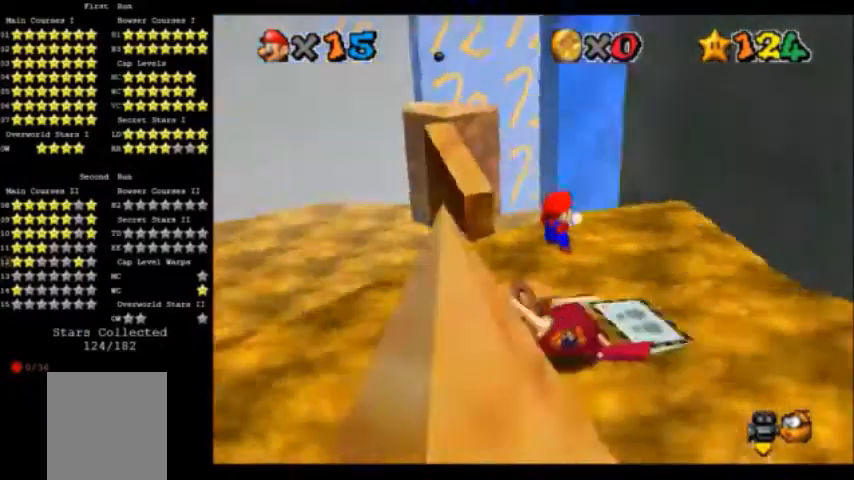
{"buttons": [], "left_stick": "up", "events": [[33, "left_stick", "center"], [134, "C_DOWN", "up"], [134, "C_RIGHT", "up"], [367, "left_stick", "up"]]}
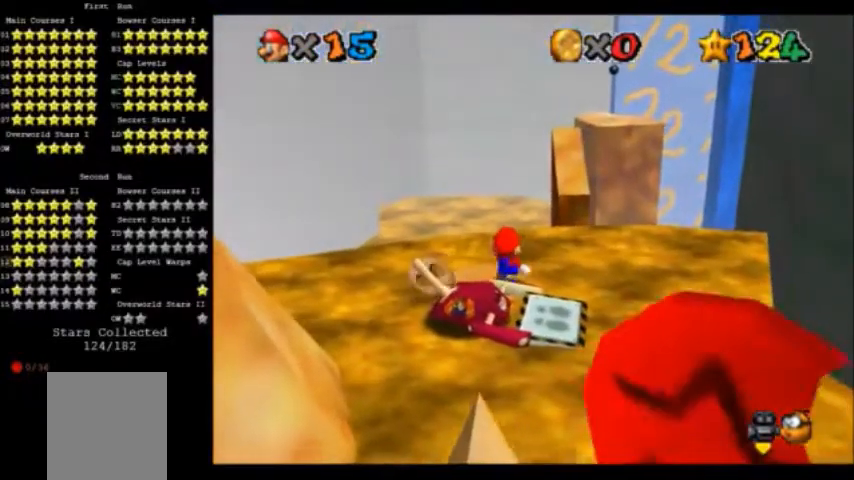
{"buttons": [], "left_stick": "down-left", "events": [[133, "A", "down"], [200, "A", "up"], [200, "left_stick", "center"], [267, "left_stick", "down-left"]]}
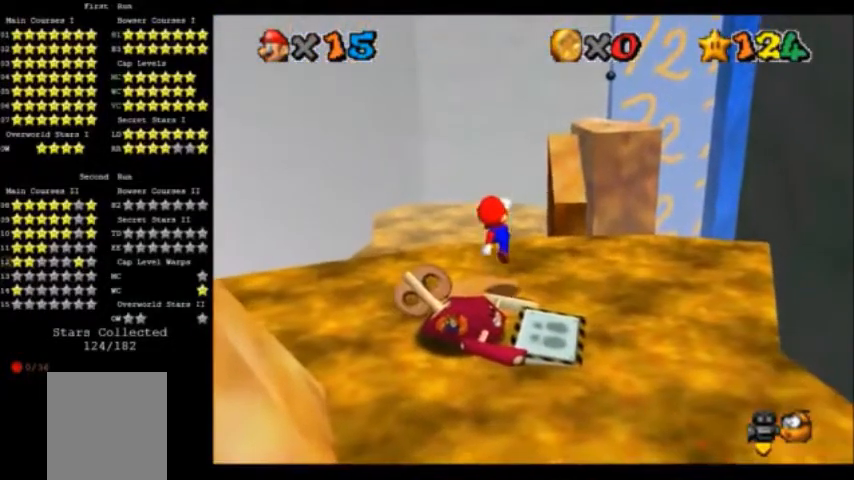
{"buttons": ["A"], "left_stick": "down", "events": [[200, "A", "down"], [200, "left_stick", "down"]]}
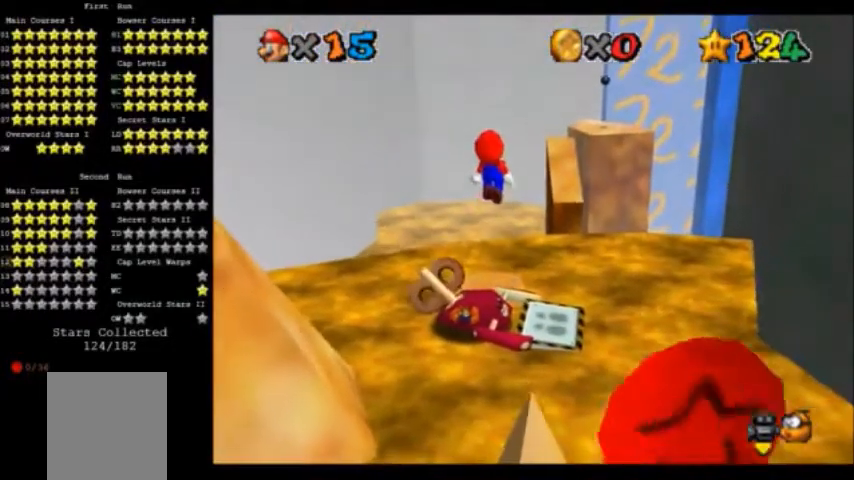
{"buttons": [], "left_stick": "up"}
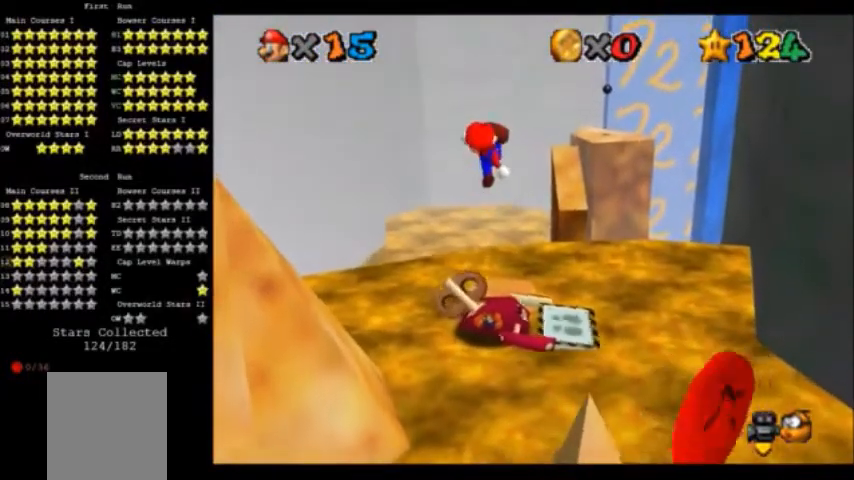
{"buttons": ["A"], "left_stick": "up", "events": [[33, "left_stick", "up-left"], [167, "left_stick", "up"], [501, "A", "down"]]}
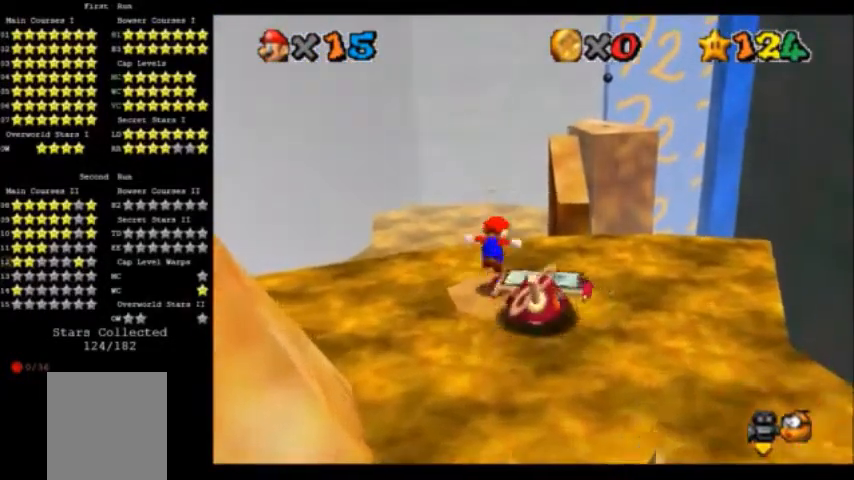
{"buttons": ["A"], "left_stick": "up-right", "events": [[200, "left_stick", "up-right"]]}